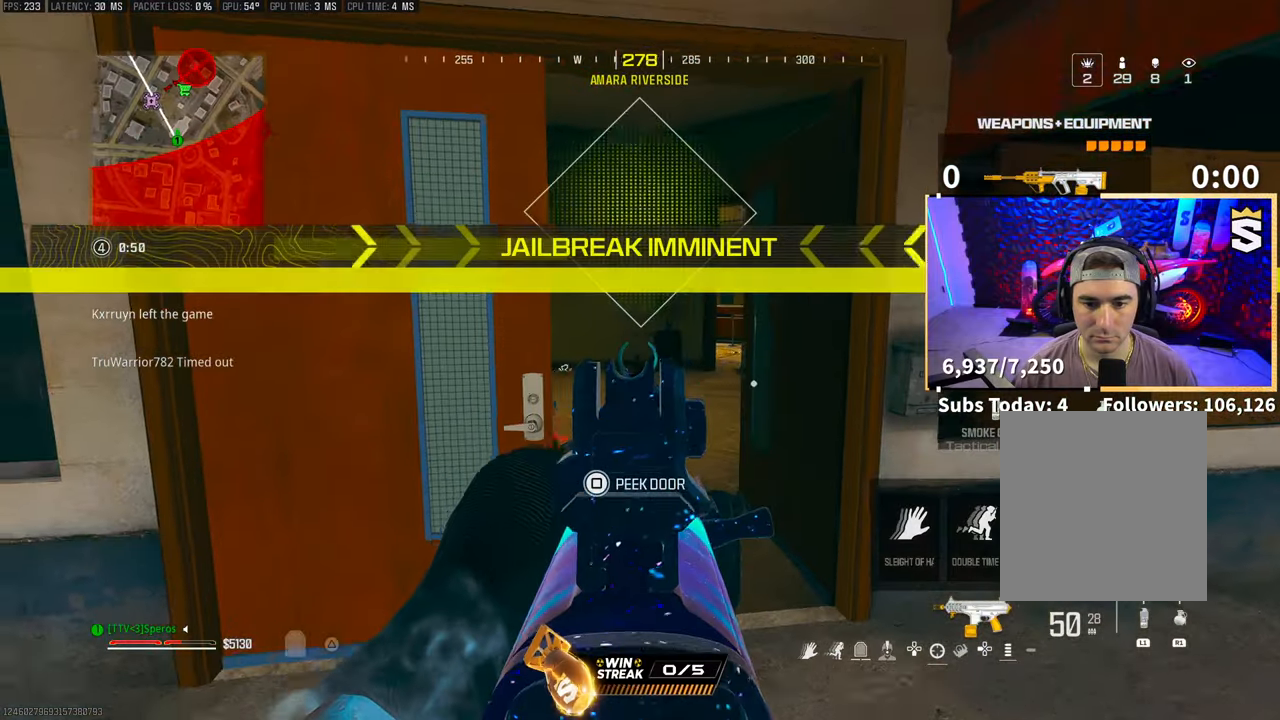
Gameplay with a controller (PlayStation layout); each line is a JSON object with the inputs held at the frame after it. "events" lists button and stick changes between this image and that frame as [ms after this image, input, new state], when the widget could be followed in between.
{"buttons": ["L2"], "left_stick": "right", "right_stick": "left", "events": []}
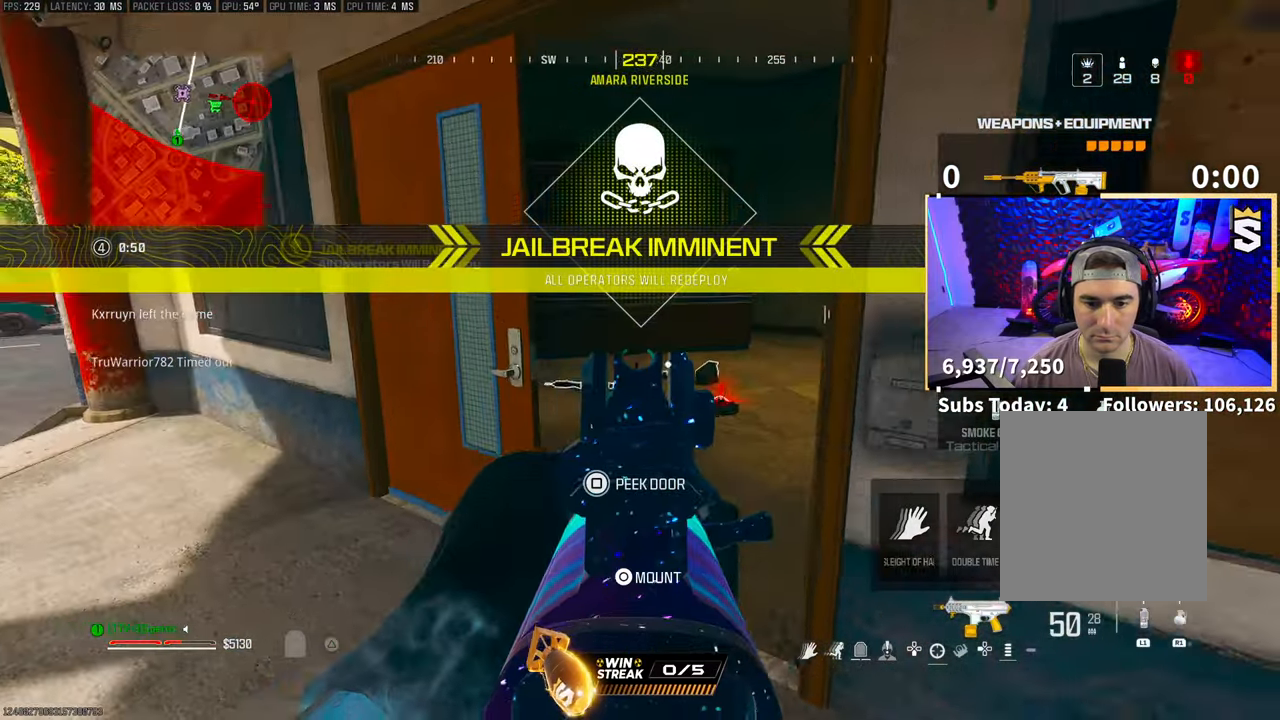
{"buttons": ["L2"], "left_stick": "left", "right_stick": "right", "events": [[117, "right_stick", "up-left"], [317, "left_stick", "left"], [317, "right_stick", "center"], [417, "right_stick", "right"]]}
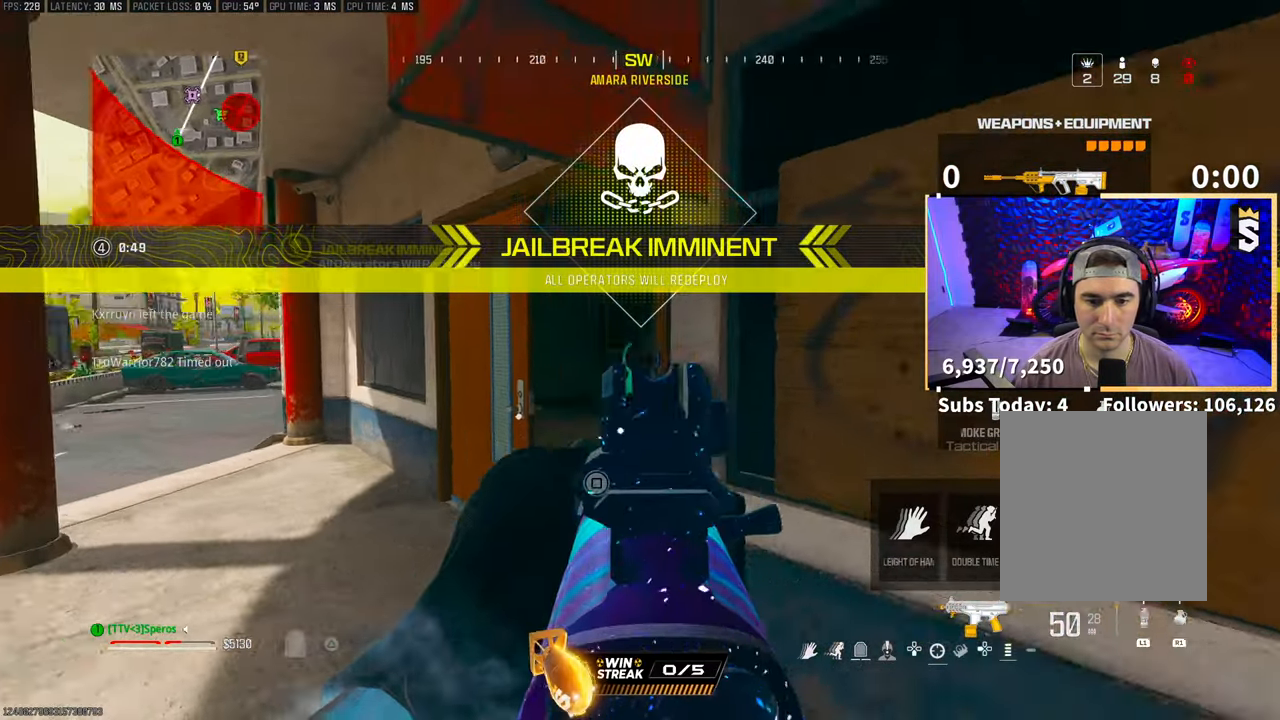
{"buttons": ["L2"], "left_stick": "up-right", "right_stick": "center", "events": [[17, "right_stick", "center"], [217, "right_stick", "up-right"], [317, "left_stick", "up-left"], [417, "right_stick", "center"], [433, "left_stick", "up-right"]]}
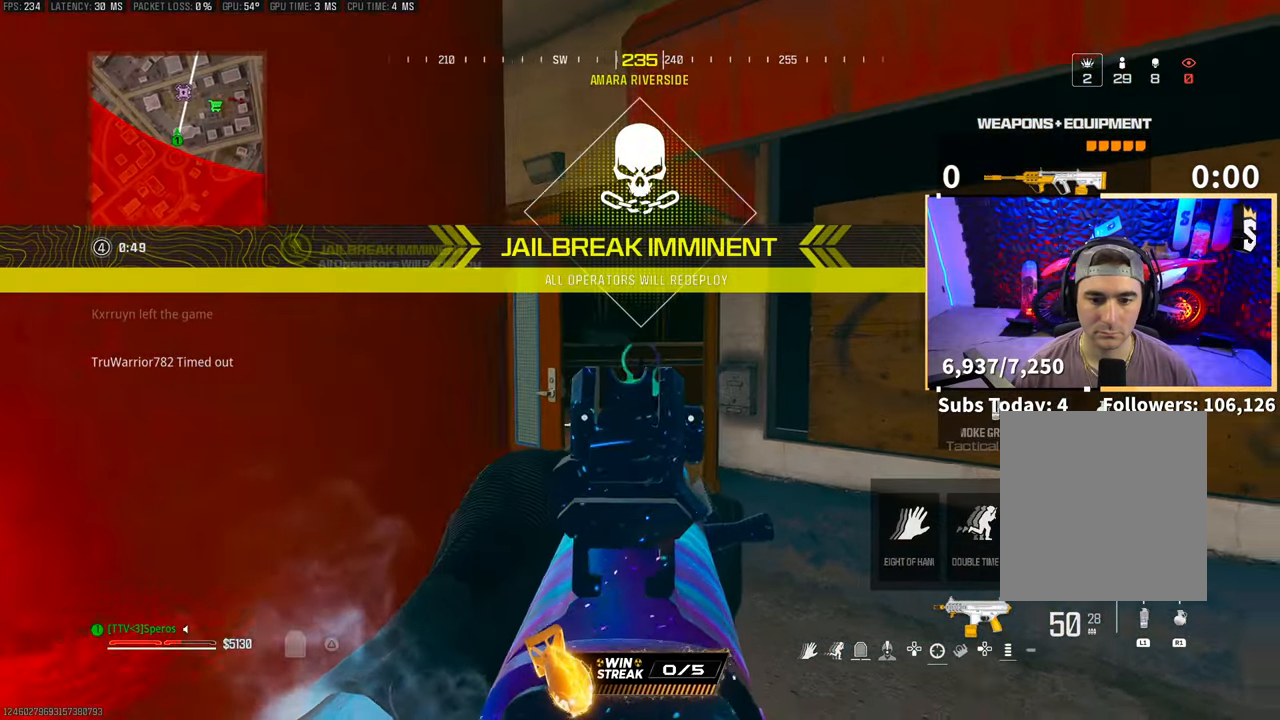
{"buttons": ["L2"], "left_stick": "right", "right_stick": "left", "events": [[67, "right_stick", "down"], [83, "left_stick", "left"], [217, "left_stick", "right"], [233, "right_stick", "left"]]}
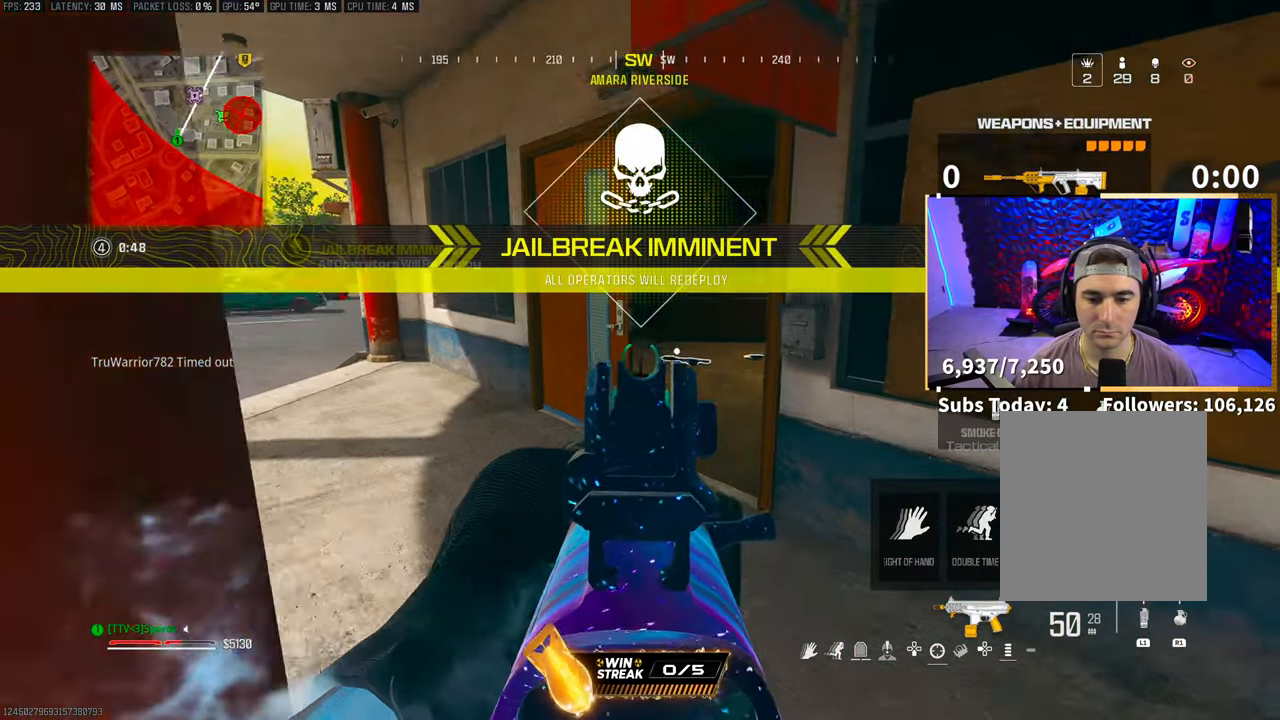
{"buttons": ["L2"], "left_stick": "up-left", "right_stick": "center", "events": [[167, "left_stick", "center"], [267, "left_stick", "left"], [267, "right_stick", "center"], [317, "left_stick", "up-left"], [317, "right_stick", "right"], [467, "right_stick", "center"]]}
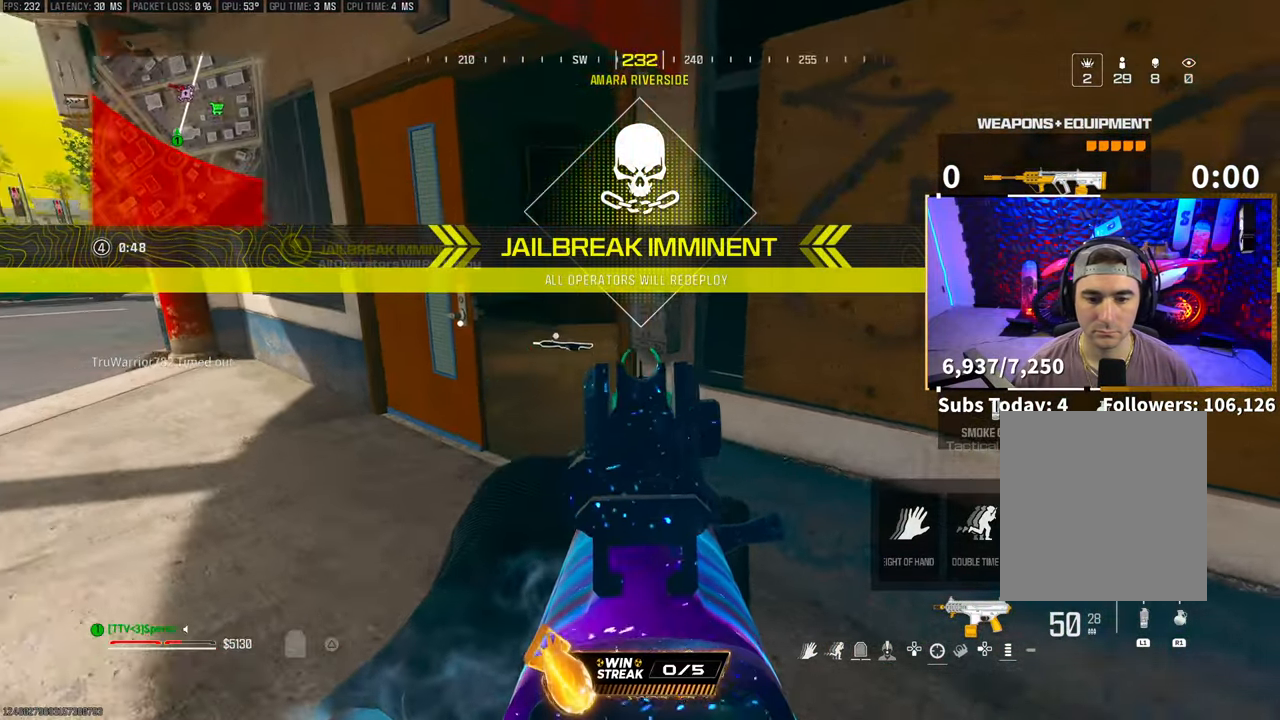
{"buttons": ["L2"], "left_stick": "left", "right_stick": "right", "events": [[267, "left_stick", "left"], [467, "right_stick", "right"]]}
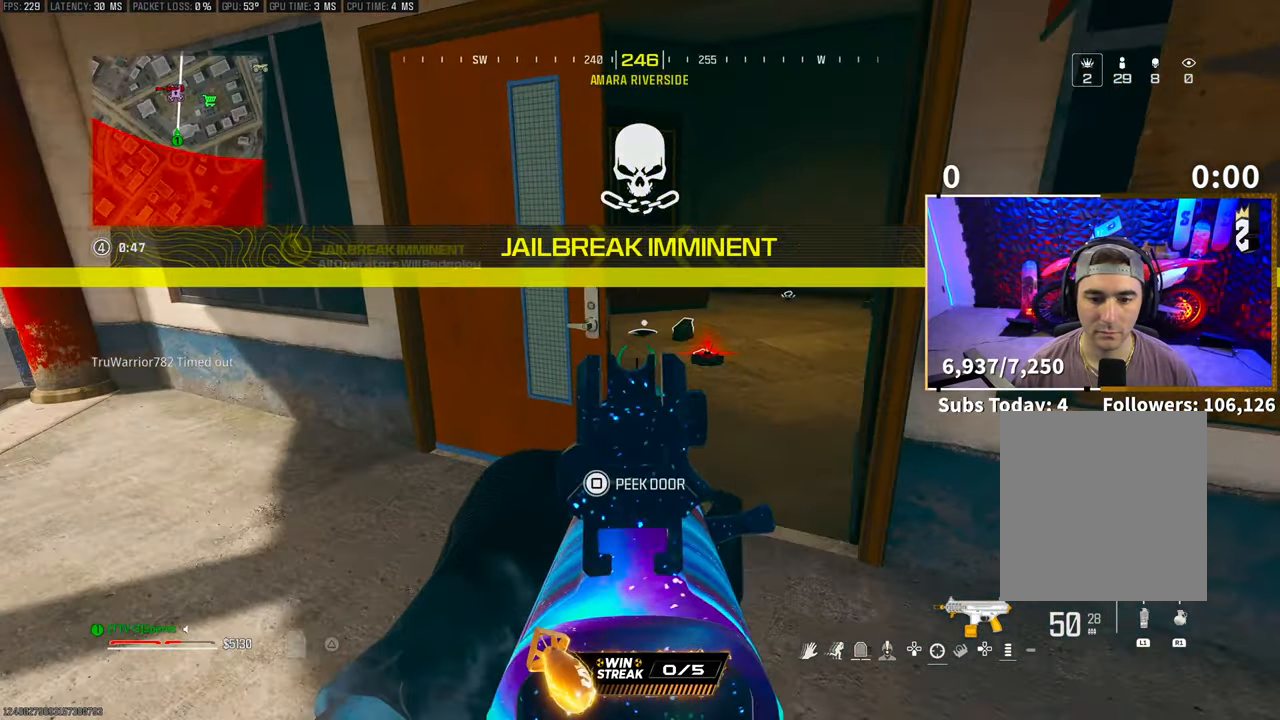
{"buttons": ["L2"], "left_stick": "left", "right_stick": "right", "events": [[117, "left_stick", "center"], [133, "right_stick", "center"], [417, "left_stick", "left"], [483, "right_stick", "right"]]}
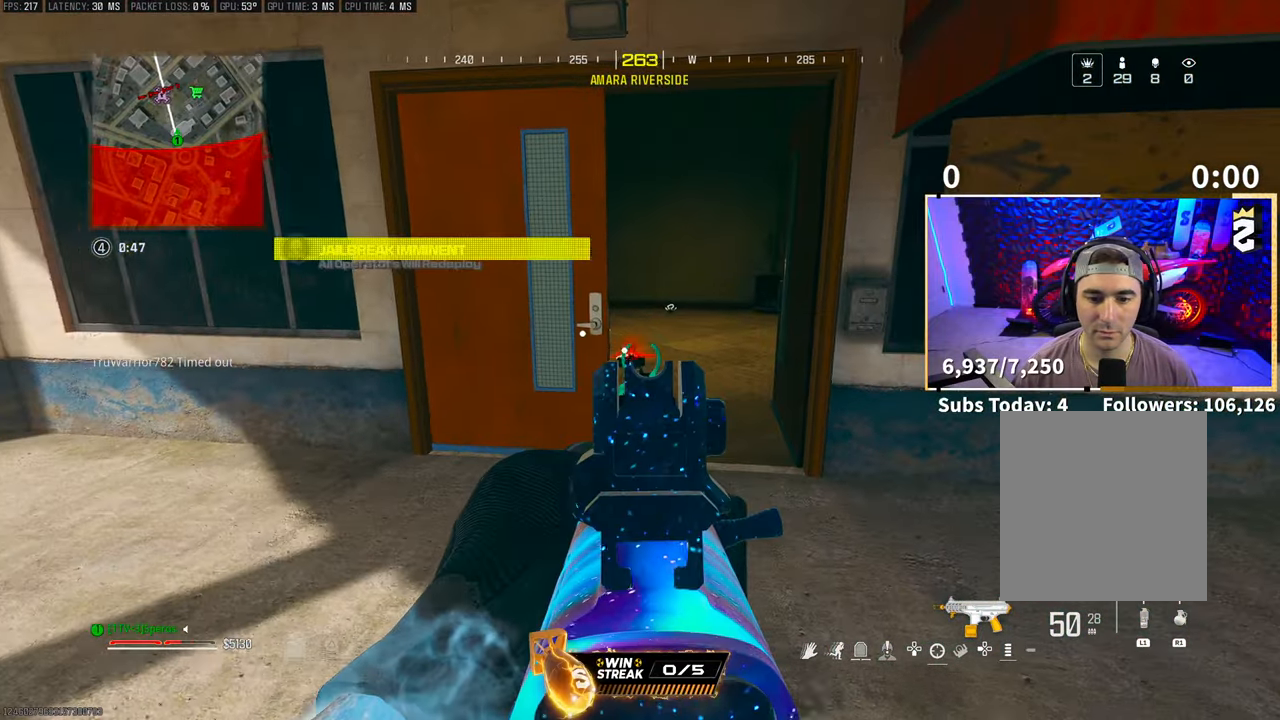
{"buttons": ["L2"], "left_stick": "left", "right_stick": "right", "events": []}
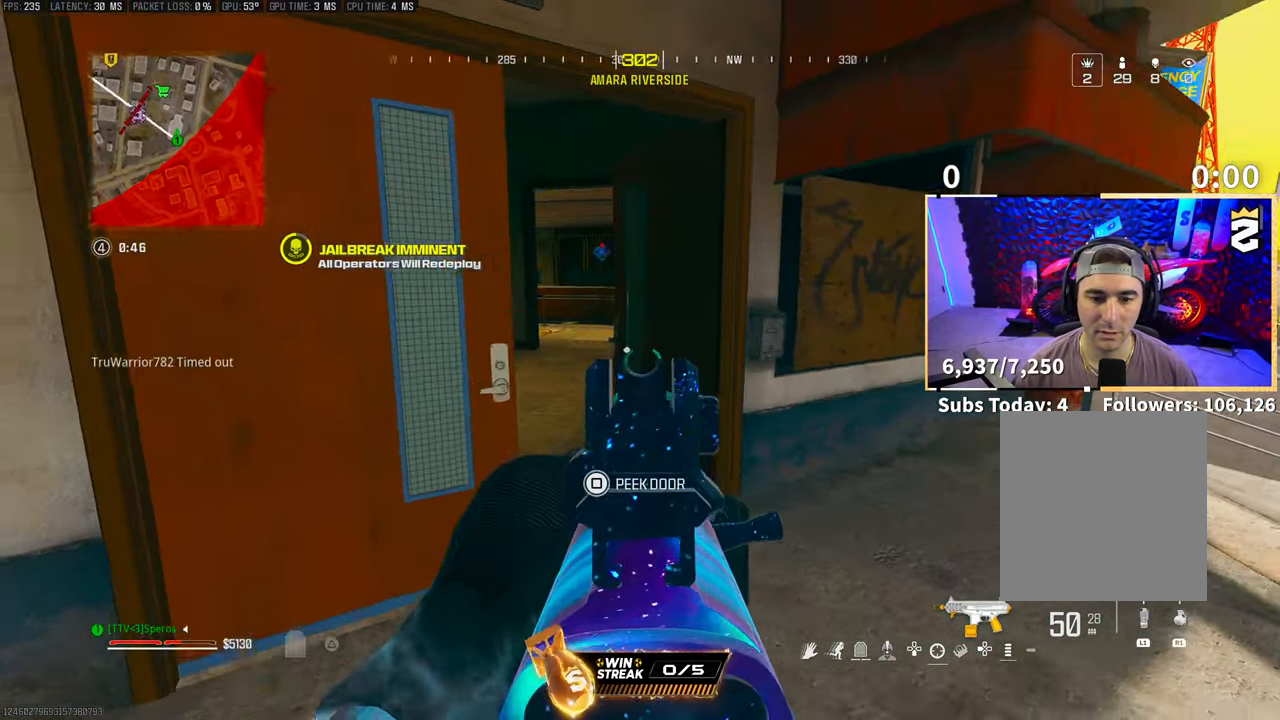
{"buttons": ["L2"], "left_stick": "center", "right_stick": "center", "events": [[133, "left_stick", "center"], [183, "right_stick", "center"], [317, "left_stick", "left"], [317, "right_stick", "up-right"], [417, "left_stick", "center"], [467, "right_stick", "center"]]}
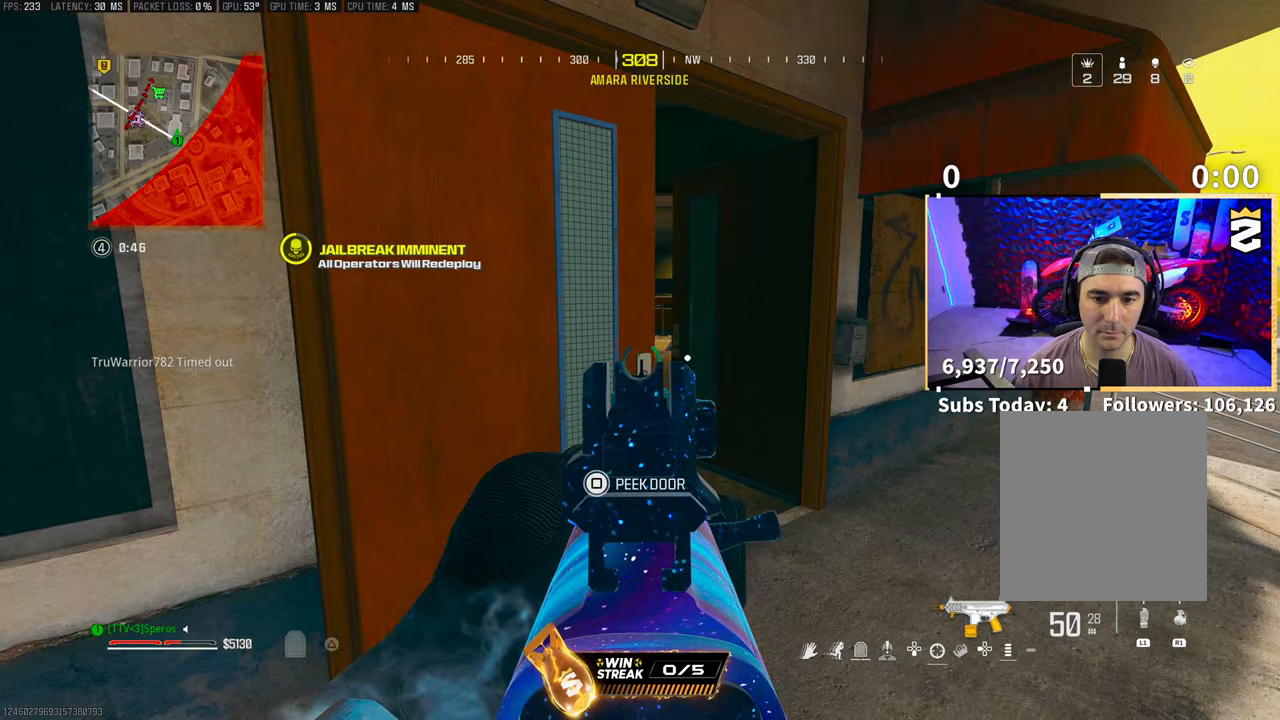
{"buttons": ["L2"], "left_stick": "right", "right_stick": "left", "events": [[333, "left_stick", "right"], [433, "right_stick", "left"]]}
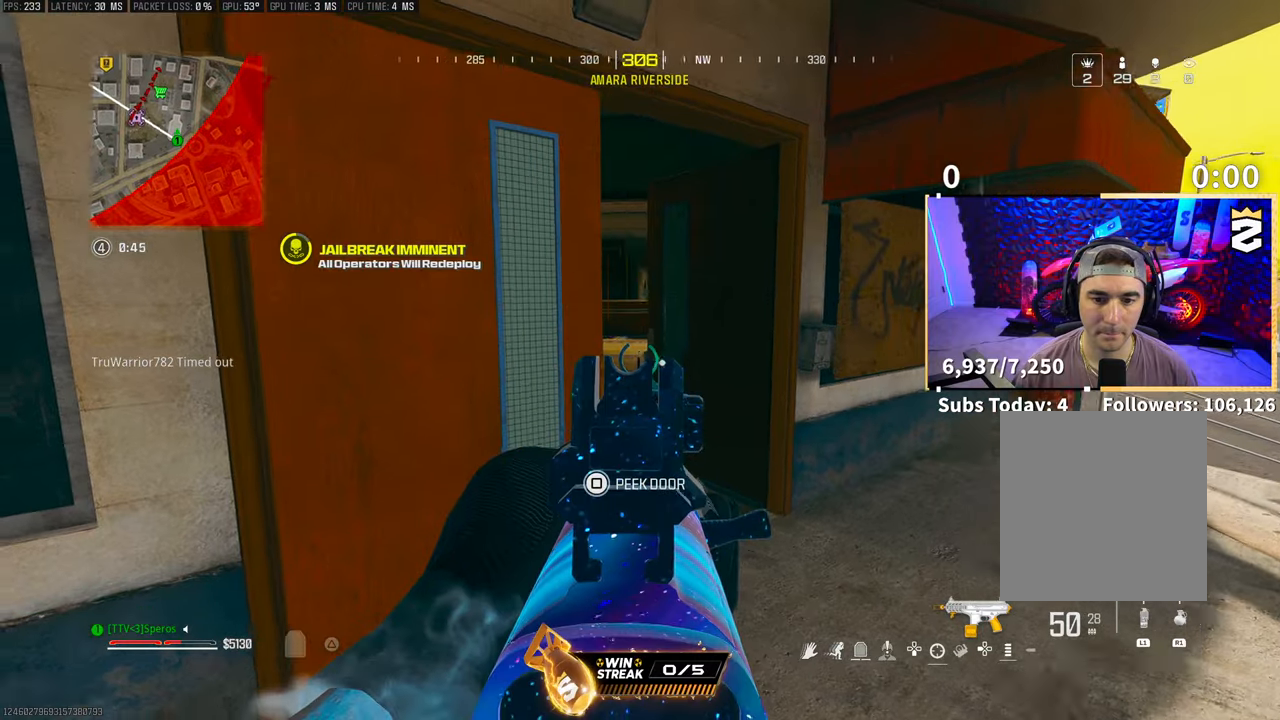
{"buttons": ["L2"], "left_stick": "up-left", "right_stick": "left", "events": [[17, "left_stick", "left"], [267, "left_stick", "up-left"]]}
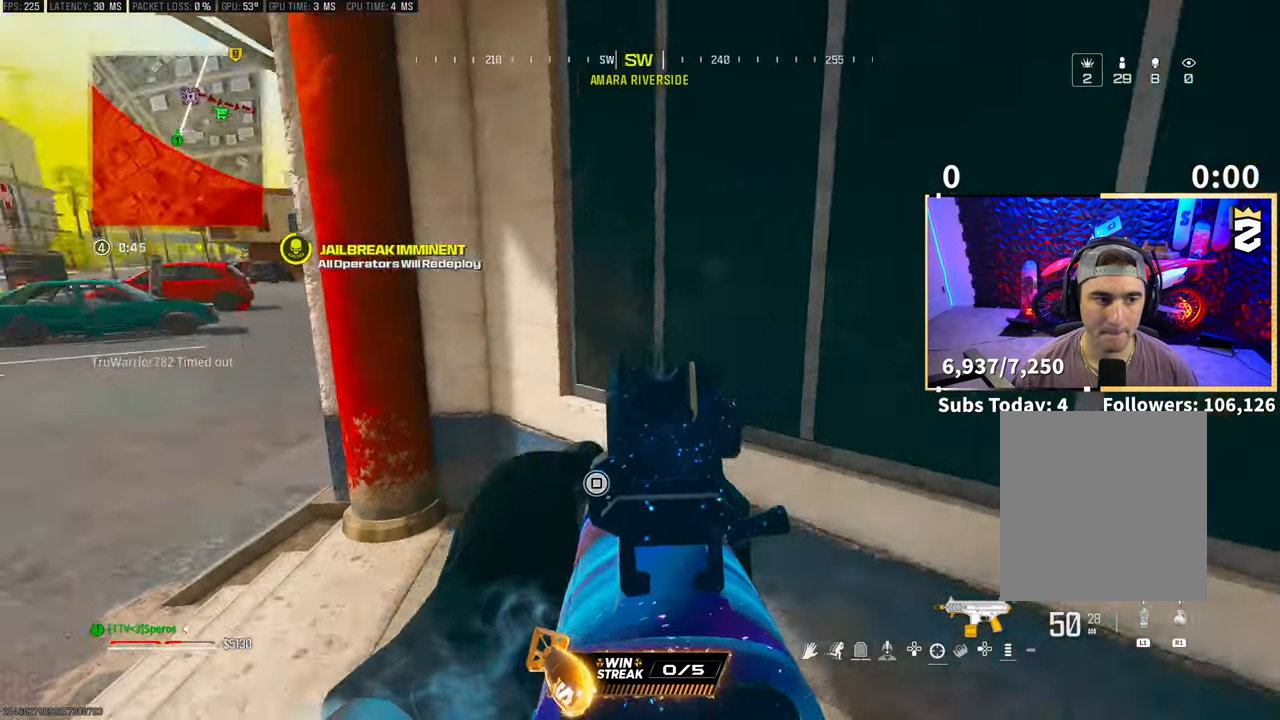
{"buttons": ["L2"], "left_stick": "up-left", "right_stick": "center", "events": [[367, "right_stick", "center"]]}
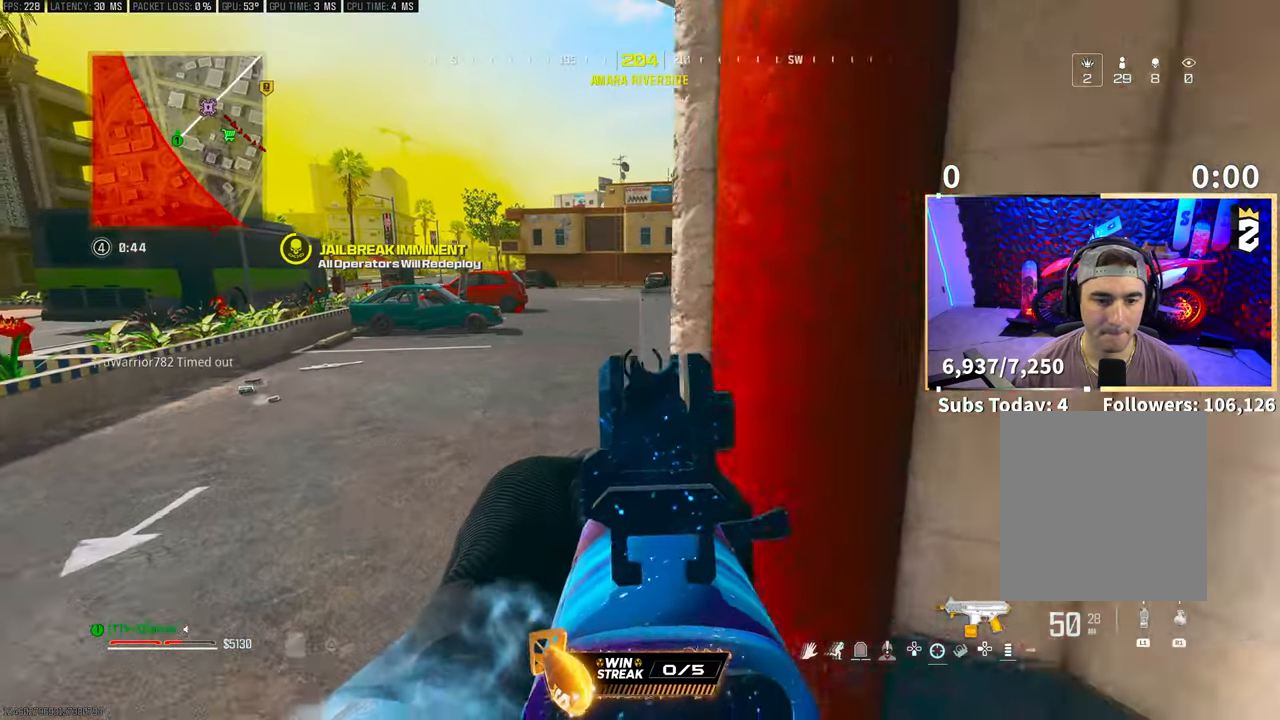
{"buttons": [], "left_stick": "right", "right_stick": "center", "events": [[117, "L2", "up"], [117, "left_stick", "center"], [117, "right_stick", "right"], [167, "left_stick", "right"], [467, "right_stick", "center"]]}
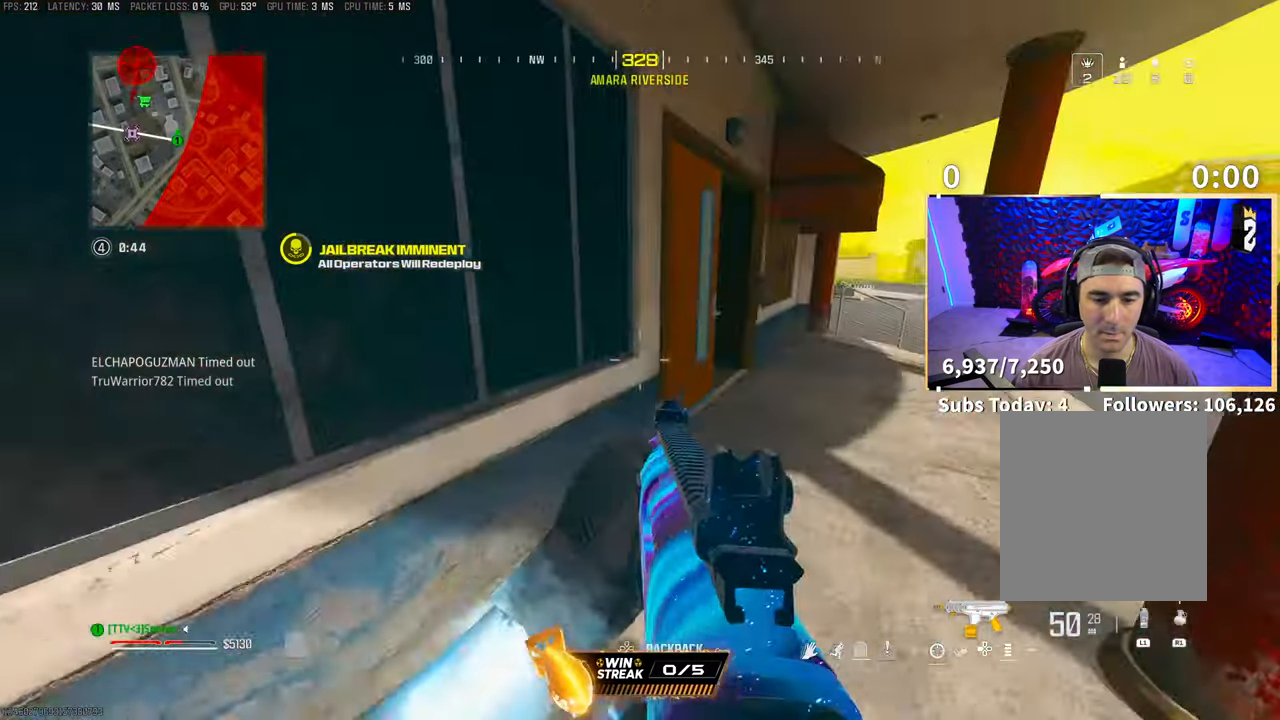
{"buttons": [], "left_stick": "right", "right_stick": "center", "events": [[67, "left_stick", "up-left"], [83, "TRIANGLE", "down"], [167, "TRIANGLE", "up"], [167, "left_stick", "center"], [217, "TRIANGLE", "down"], [217, "left_stick", "right"], [267, "TRIANGLE", "up"]]}
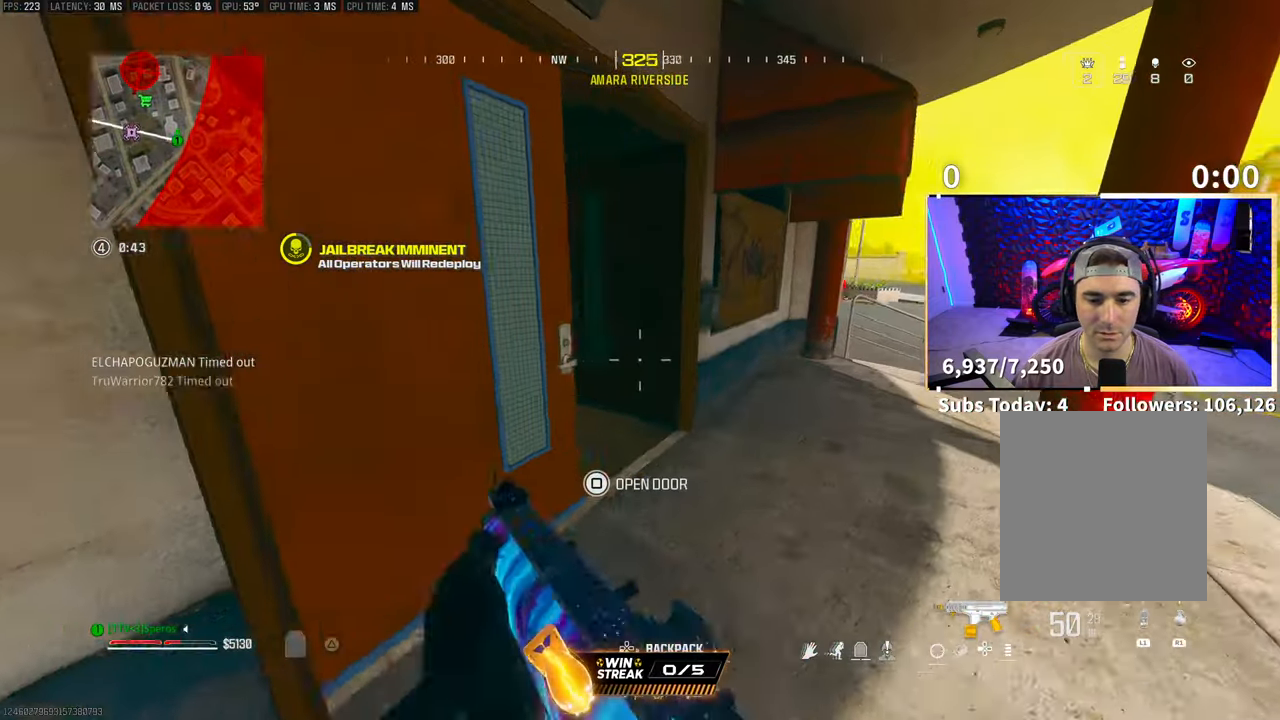
{"buttons": [], "left_stick": "right", "right_stick": "center", "events": [[117, "left_stick", "down-right"], [417, "left_stick", "right"]]}
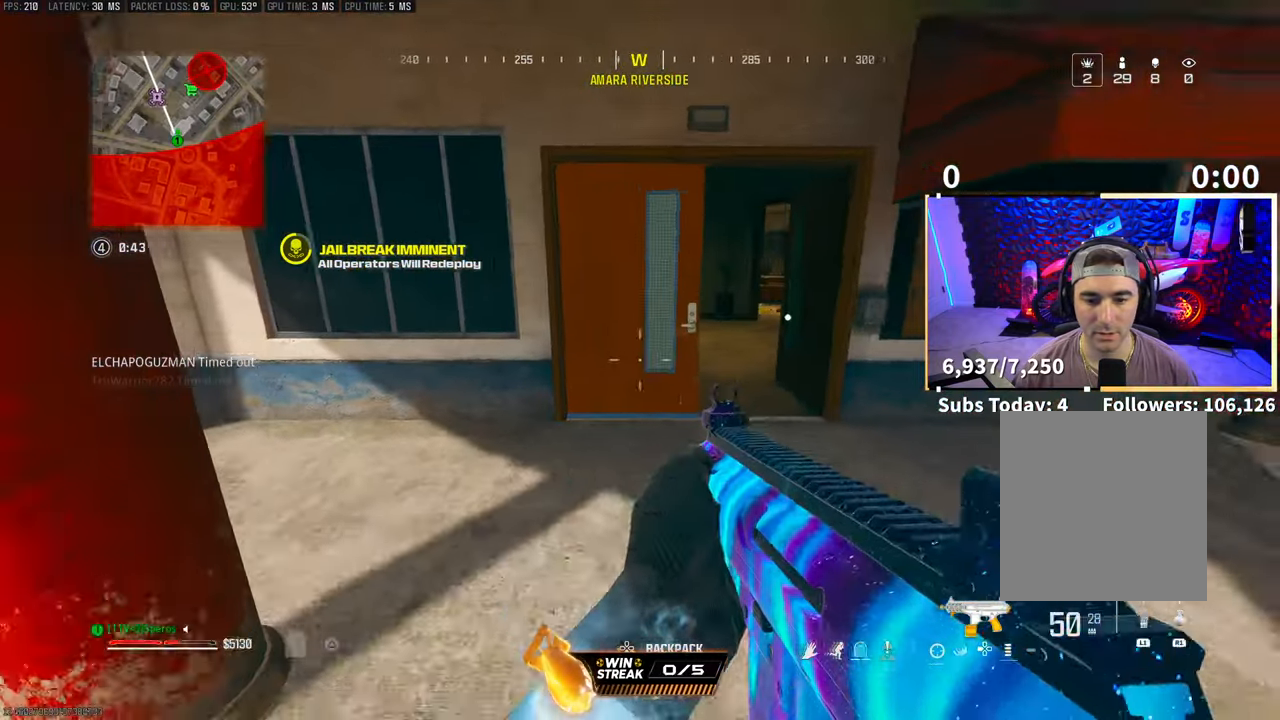
{"buttons": [], "left_stick": "right", "right_stick": "center", "events": [[217, "left_stick", "down-right"], [417, "left_stick", "right"]]}
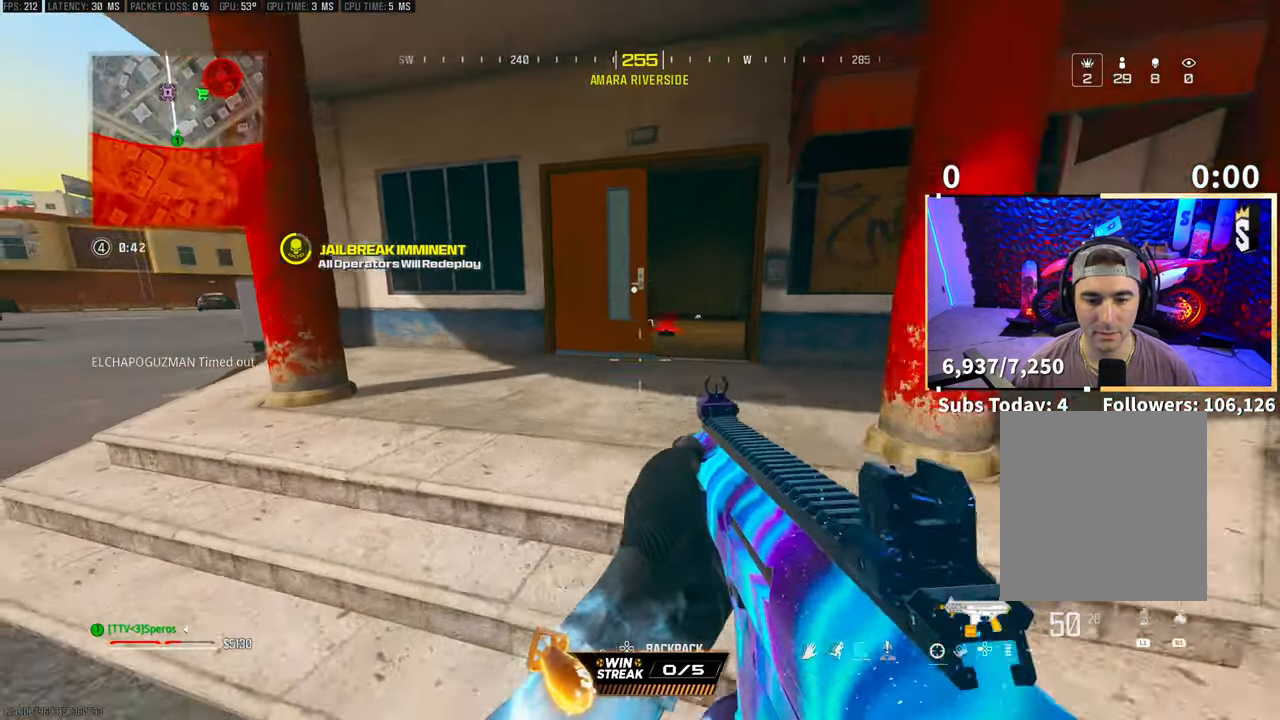
{"buttons": ["L2"], "left_stick": "center", "right_stick": "center", "events": [[17, "L2", "down"], [117, "left_stick", "center"]]}
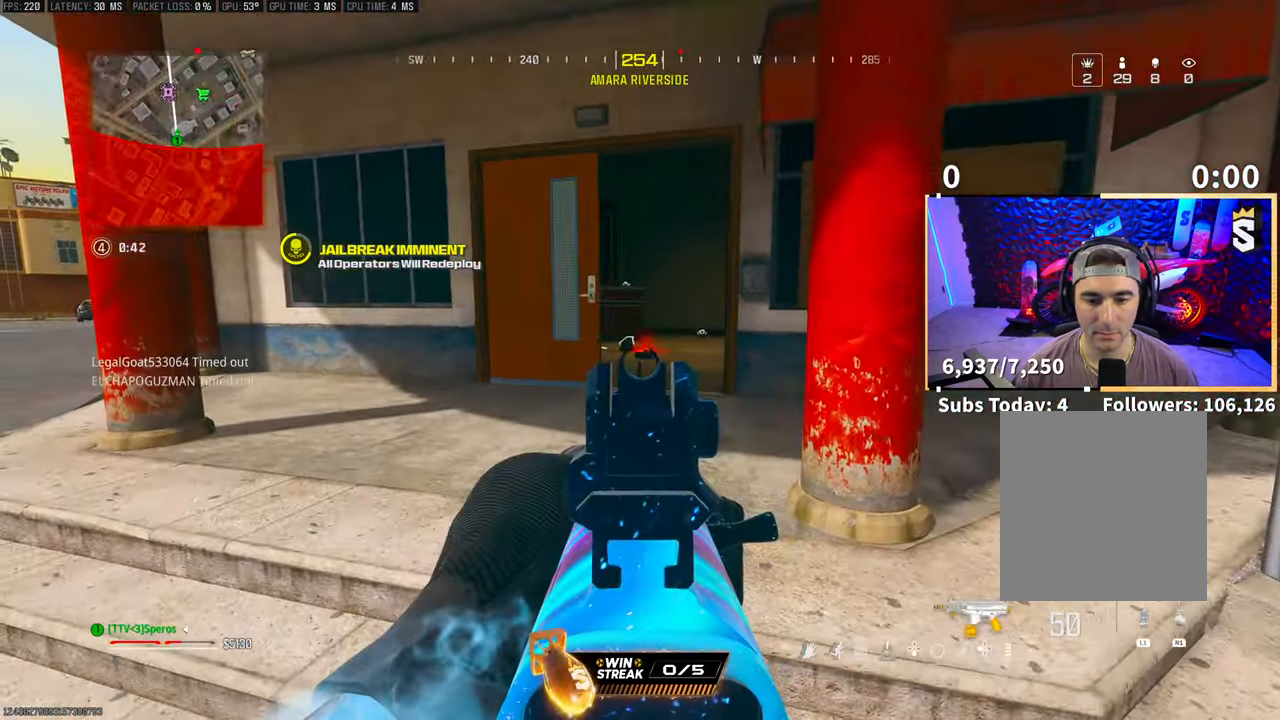
{"buttons": [], "left_stick": "center", "right_stick": "center", "events": [[333, "R2", "down"], [383, "R2", "up"], [417, "L2", "up"]]}
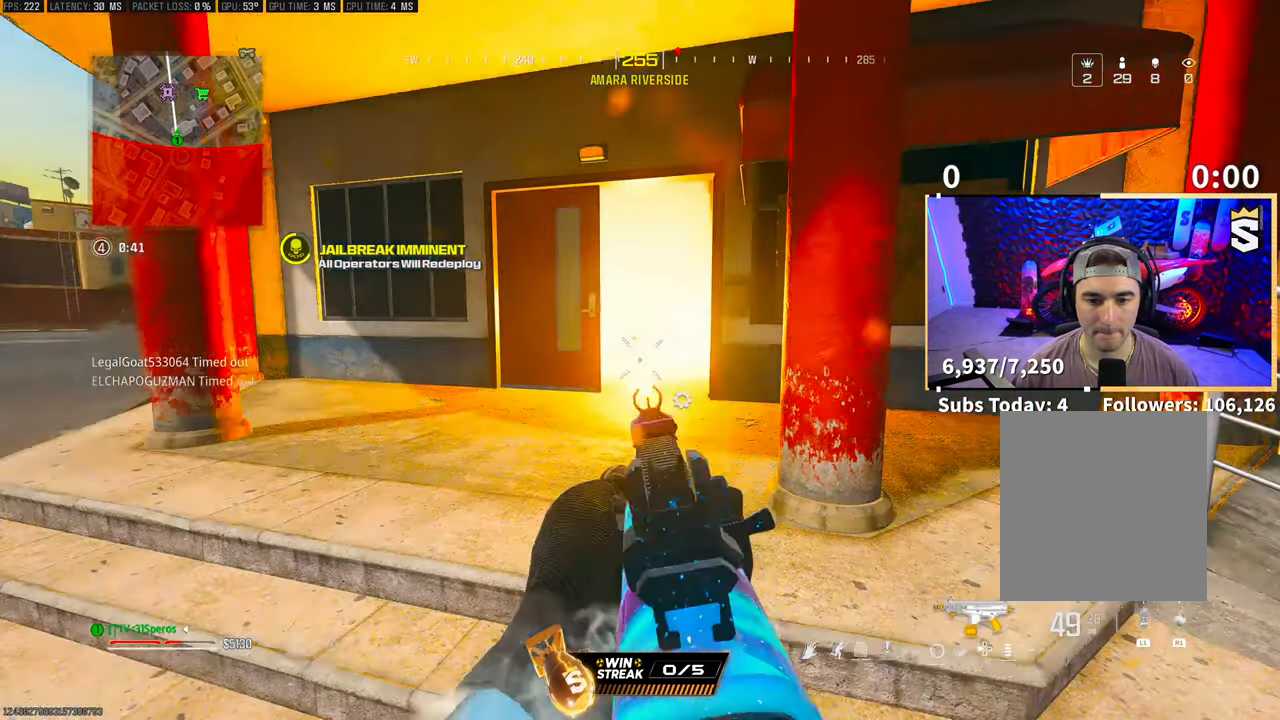
{"buttons": [], "left_stick": "up", "right_stick": "center", "events": [[17, "left_stick", "up-right"], [67, "TRIANGLE", "down"], [83, "left_stick", "up"], [117, "TRIANGLE", "up"], [167, "L3", "down"], [217, "TRIANGLE", "down"], [267, "L3", "up"], [267, "TRIANGLE", "up"], [317, "L3", "down"], [433, "L3", "up"]]}
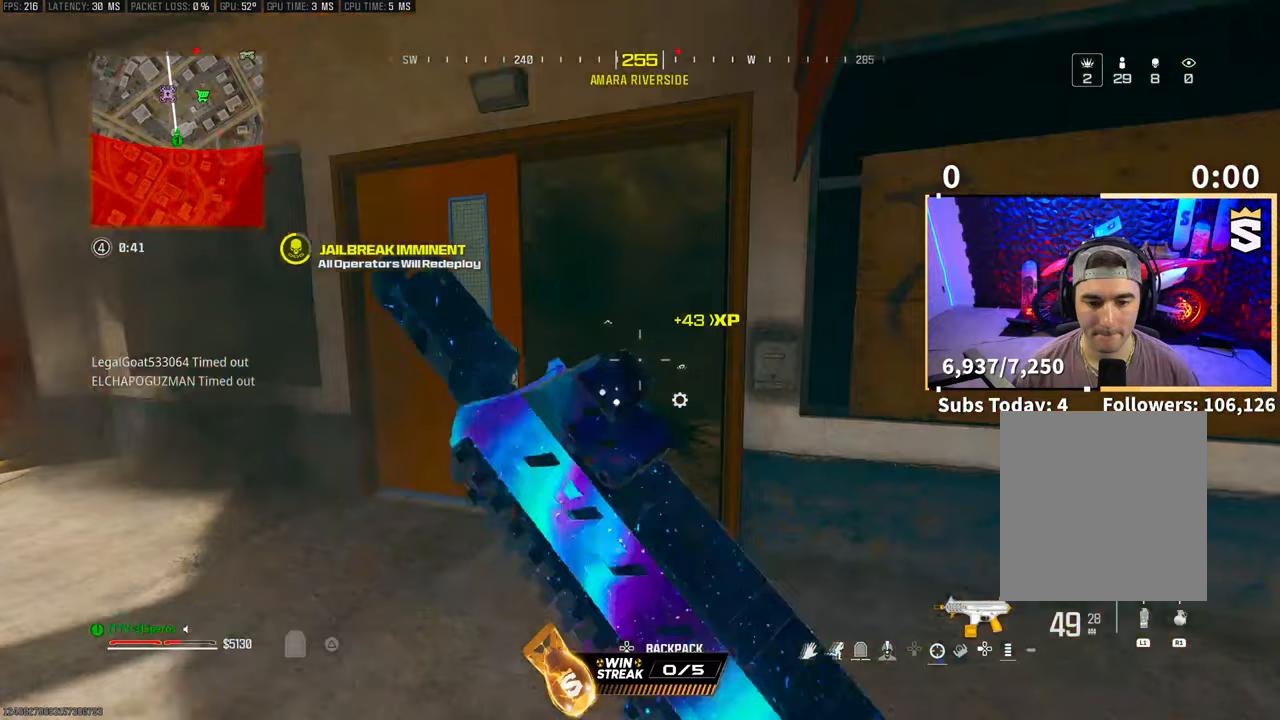
{"buttons": ["R3"], "left_stick": "up", "right_stick": "center", "events": [[367, "R3", "down"]]}
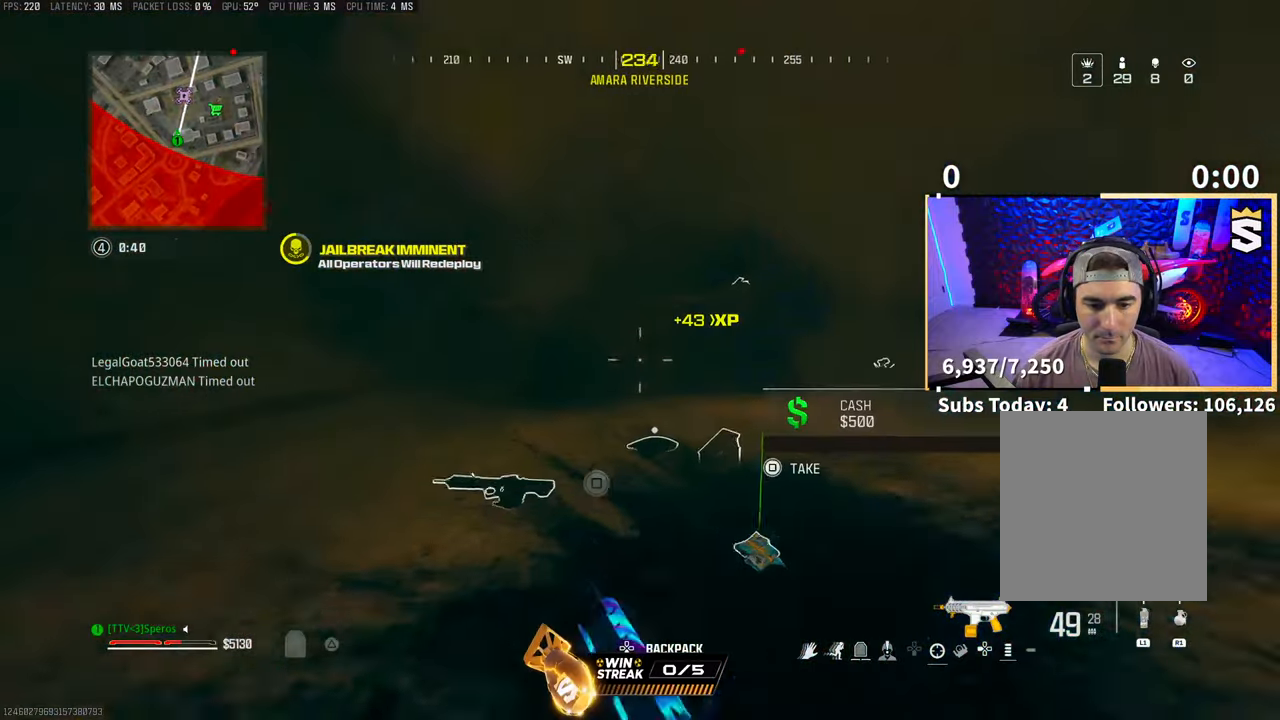
{"buttons": ["TRIANGLE"], "left_stick": "up", "right_stick": "right", "events": [[17, "R3", "up"], [17, "left_stick", "up-left"], [67, "R3", "down"], [67, "right_stick", "left"], [117, "CROSS", "down"], [167, "R3", "up"], [233, "CROSS", "up"], [283, "left_stick", "up"], [317, "TRIANGLE", "down"], [367, "right_stick", "right"]]}
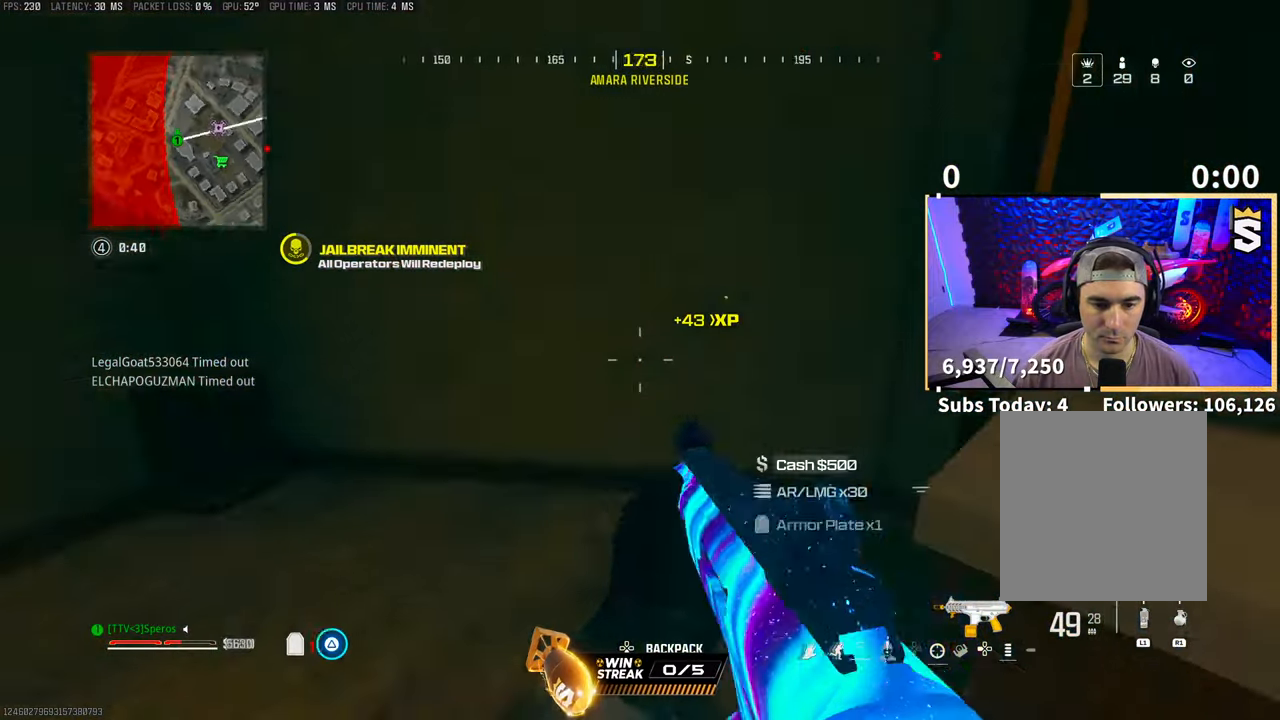
{"buttons": ["TRIANGLE"], "left_stick": "up-left", "right_stick": "center", "events": [[283, "right_stick", "center"], [317, "left_stick", "up-left"]]}
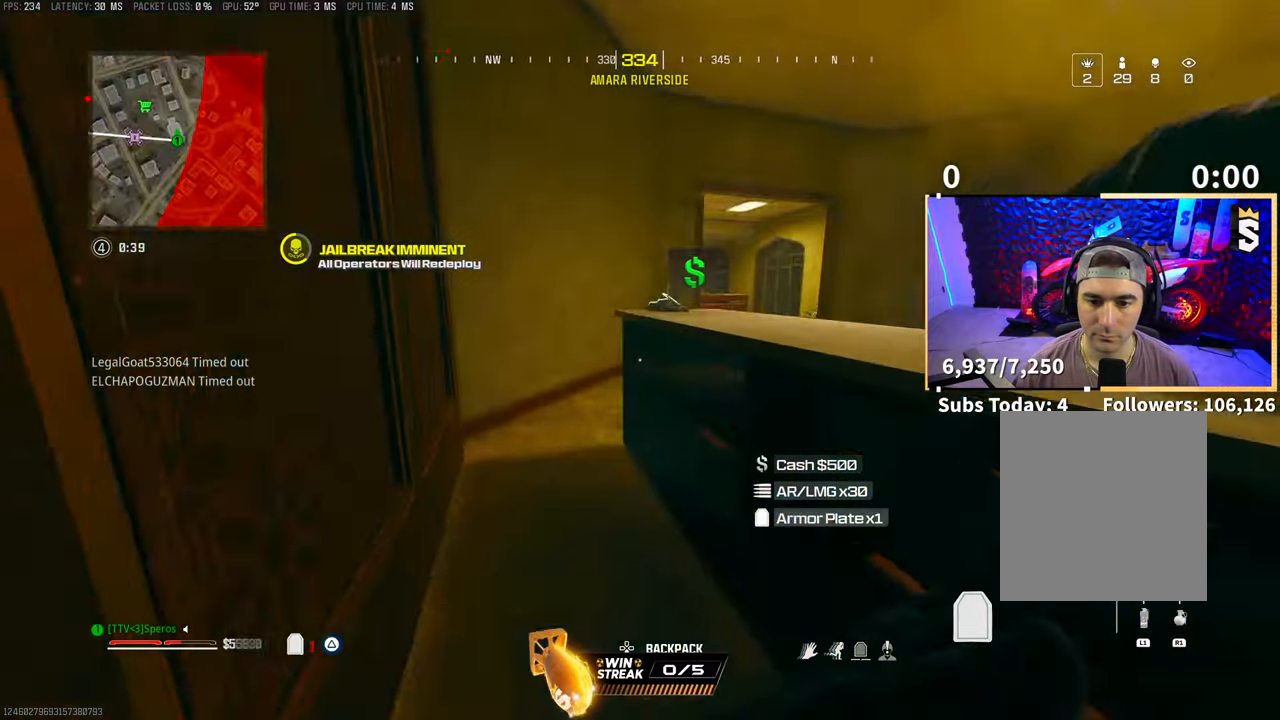
{"buttons": ["TRIANGLE"], "left_stick": "up-left", "right_stick": "center", "events": [[117, "left_stick", "up"], [167, "right_stick", "right"], [317, "left_stick", "up-left"], [317, "right_stick", "center"]]}
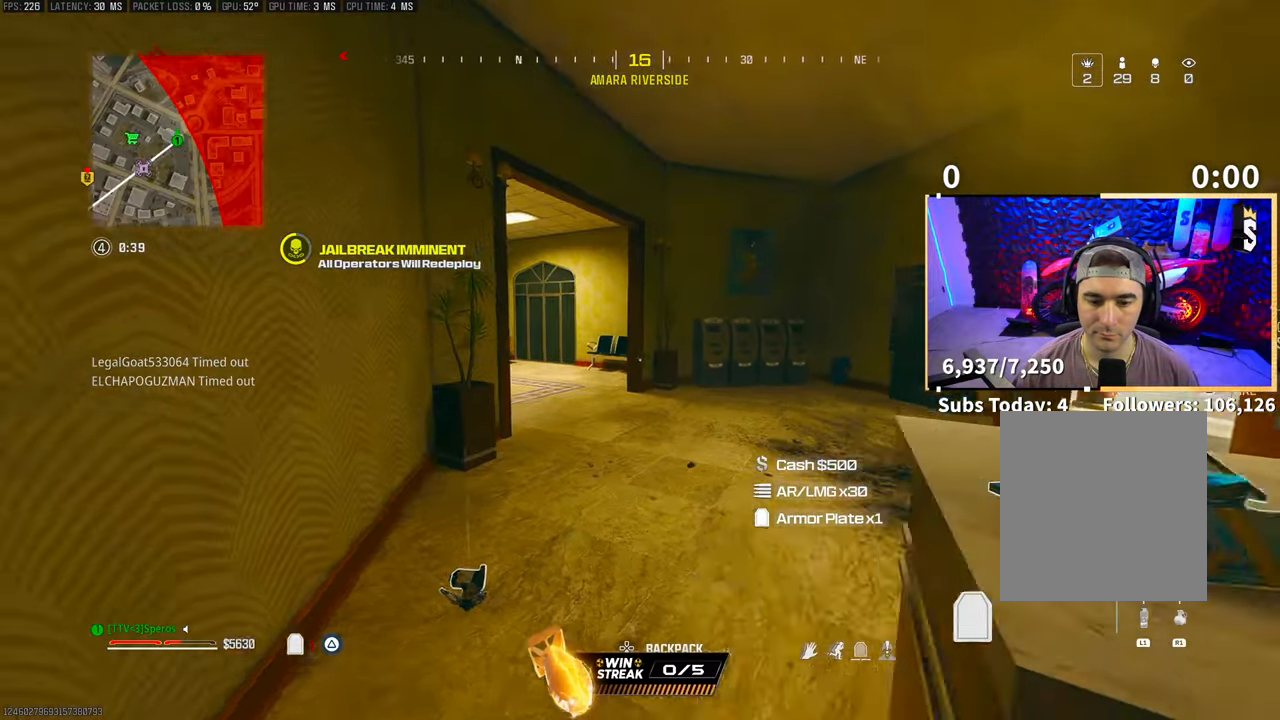
{"buttons": ["TRIANGLE"], "left_stick": "center", "right_stick": "center", "events": [[67, "left_stick", "left"], [267, "left_stick", "center"]]}
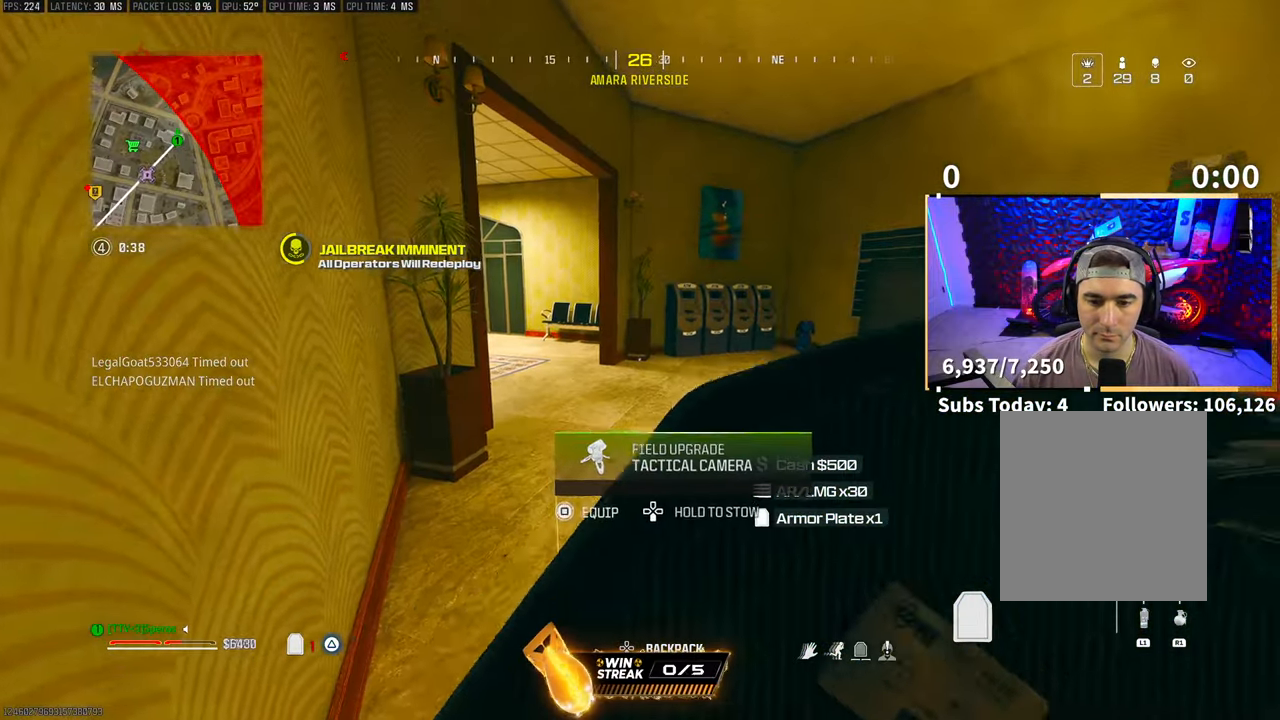
{"buttons": ["TRIANGLE"], "left_stick": "right", "right_stick": "center", "events": [[167, "right_stick", "right"], [283, "right_stick", "center"], [467, "left_stick", "right"]]}
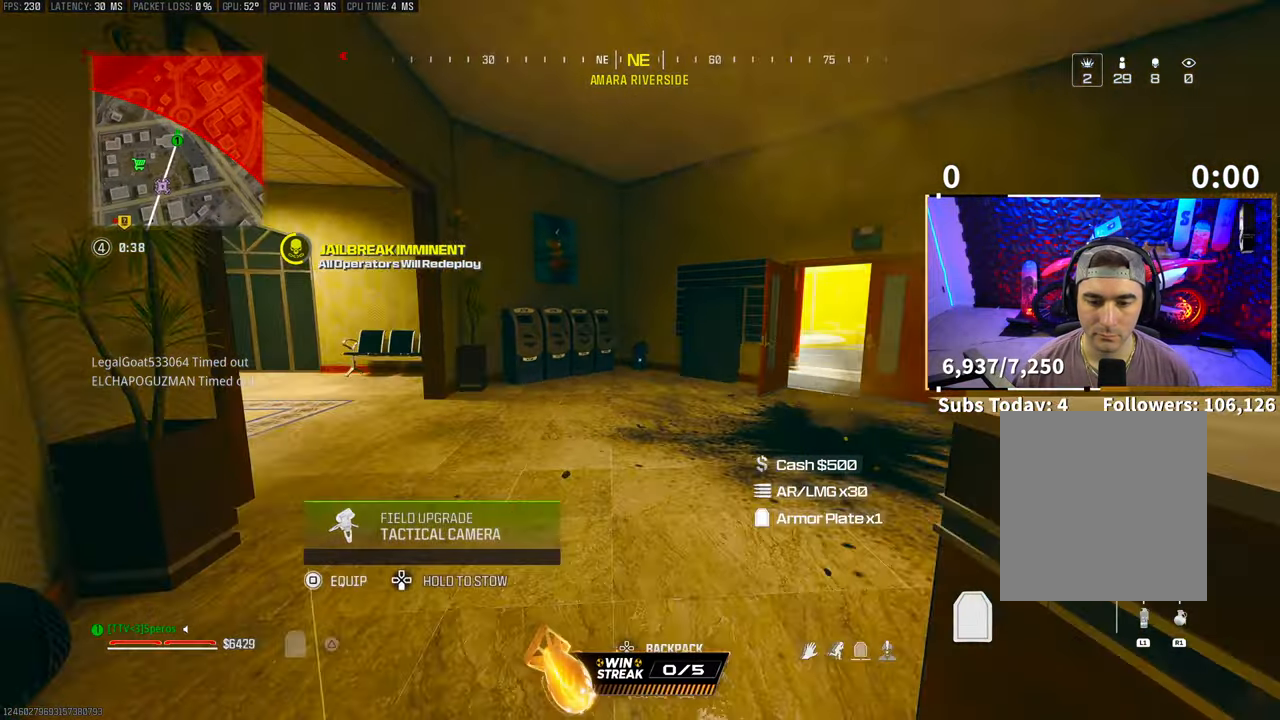
{"buttons": ["L2"], "left_stick": "center", "right_stick": "center", "events": [[83, "left_stick", "center"], [367, "TRIANGLE", "up"], [433, "L2", "down"]]}
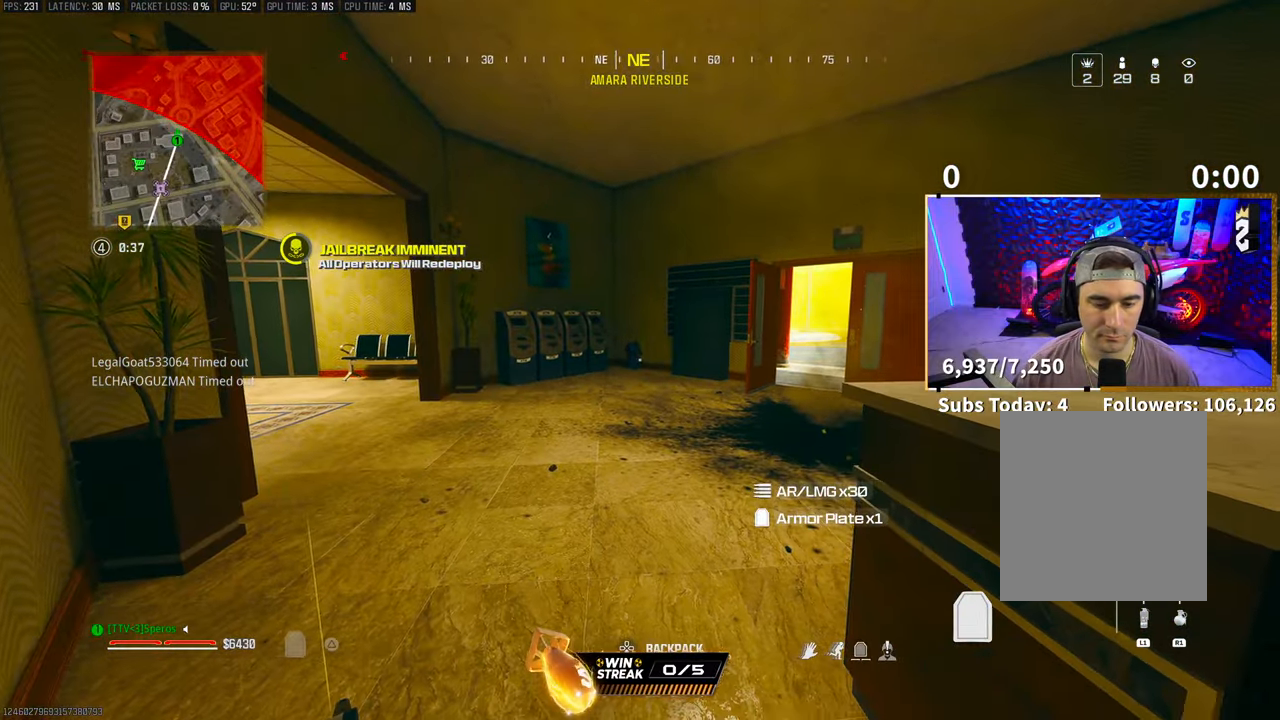
{"buttons": ["L2"], "left_stick": "center", "right_stick": "center", "events": []}
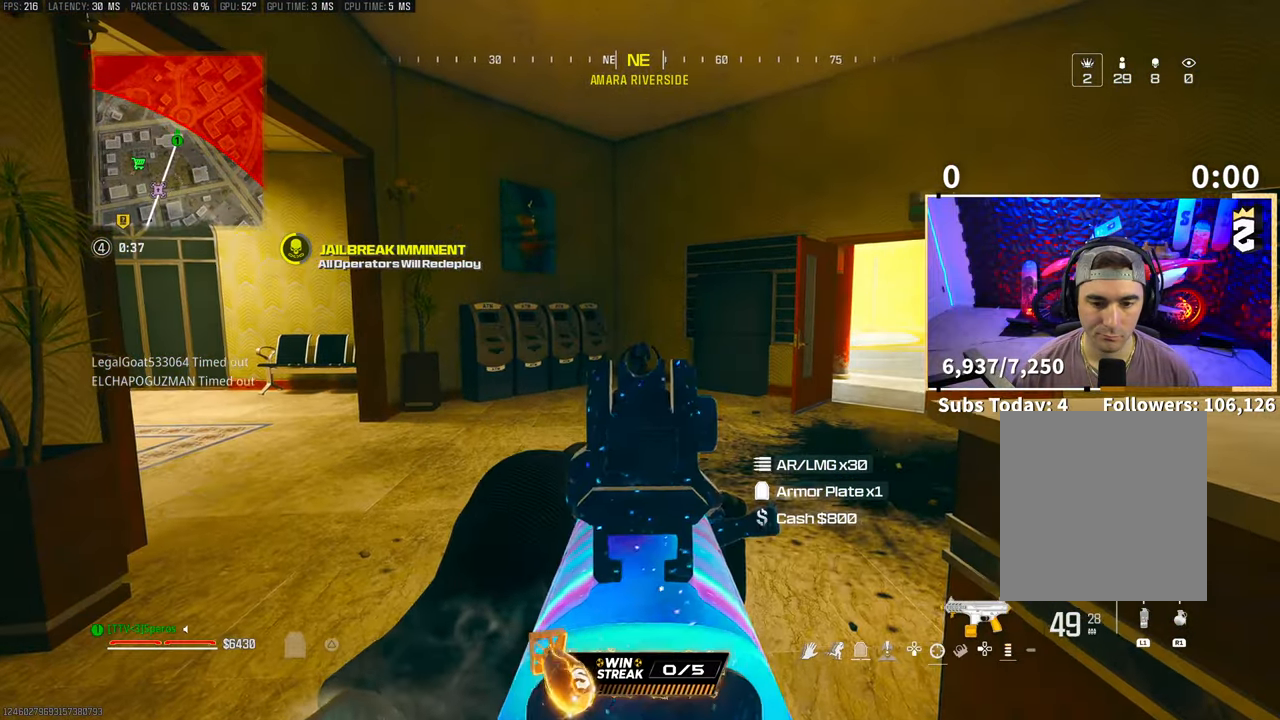
{"buttons": ["TRIANGLE"], "left_stick": "center", "right_stick": "center", "events": [[83, "R2", "down"], [167, "L2", "up"], [167, "R2", "up"], [317, "TRIANGLE", "down"], [383, "TRIANGLE", "up"], [467, "TRIANGLE", "down"]]}
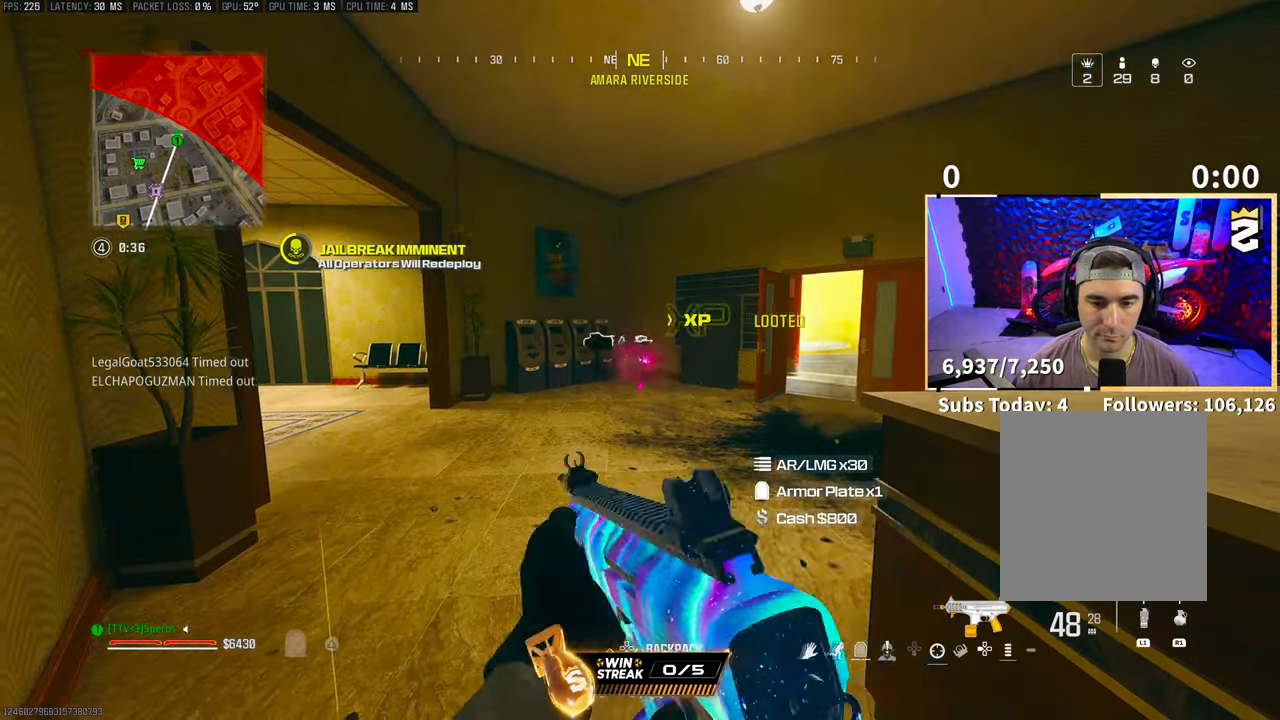
{"buttons": [], "left_stick": "up", "right_stick": "center", "events": [[17, "TRIANGLE", "up"], [83, "left_stick", "up"], [117, "L3", "down"], [217, "L3", "up"], [317, "L3", "down"], [417, "L3", "up"]]}
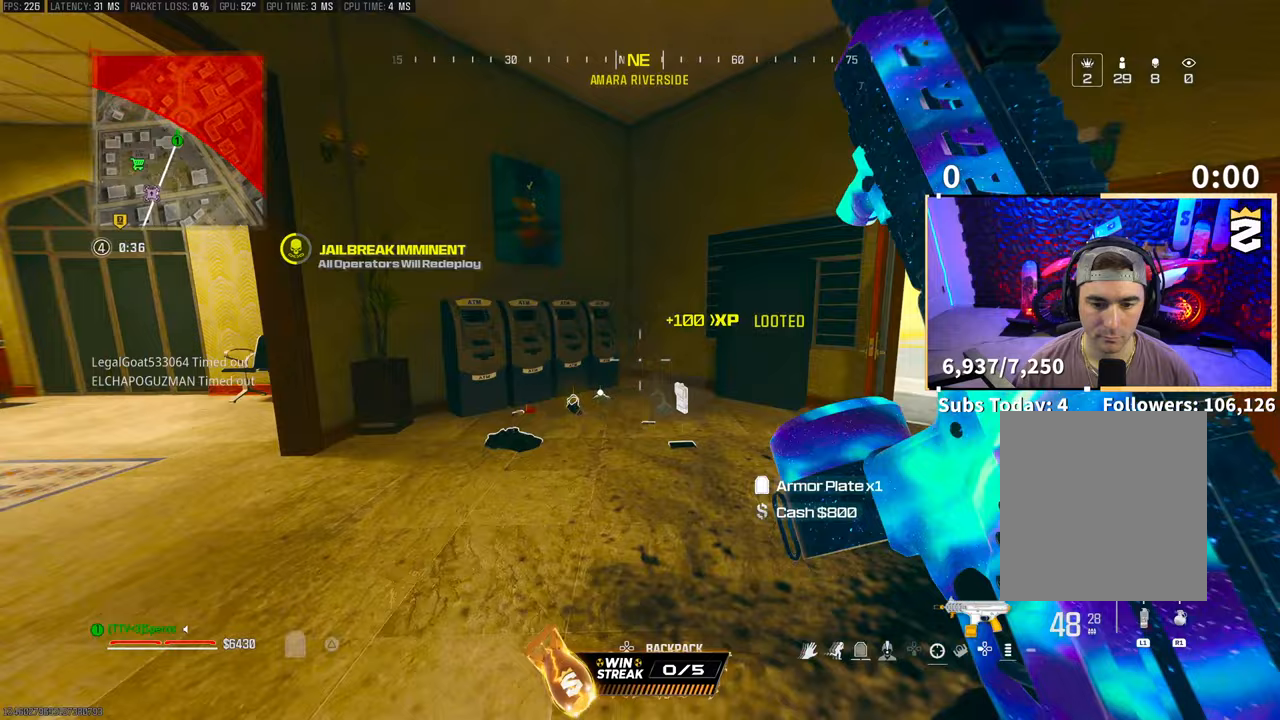
{"buttons": [], "left_stick": "right", "right_stick": "center", "events": [[17, "R3", "down"], [183, "R3", "up"], [267, "left_stick", "up-right"], [317, "right_stick", "down-left"], [367, "SQUARE", "down"], [367, "left_stick", "right"], [417, "right_stick", "center"], [467, "SQUARE", "up"]]}